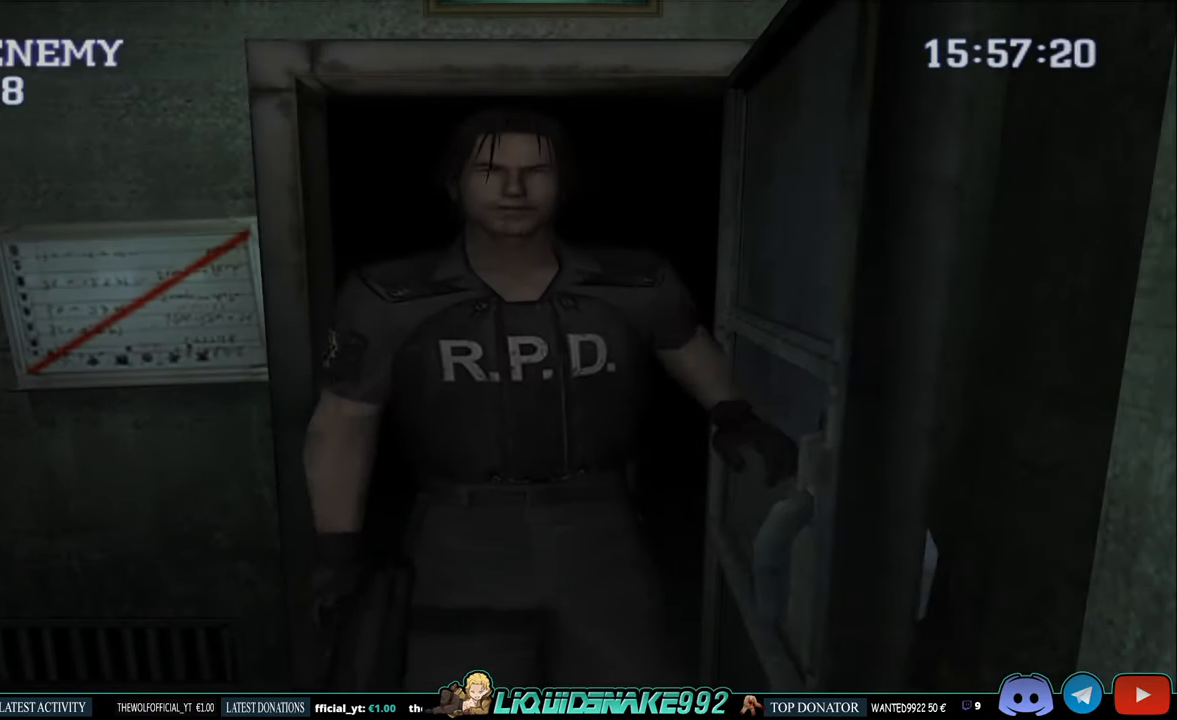
Gameplay with a controller (PlayStation layout); each line is a JSON object with the inputs held at the frame after it (dt_ms = milliseconds from this image to that frame). "events" lists button and stick changes between this image and that frame as [ms after this image, input, new state], when the widget could be followed in between.
{"dt_ms": 500, "buttons": ["R1"], "left_stick": "center", "right_stick": "center", "events": [[50, "DPAD_UP", "down"], [400, "DPAD_UP", "up"], [450, "R1", "down"]]}
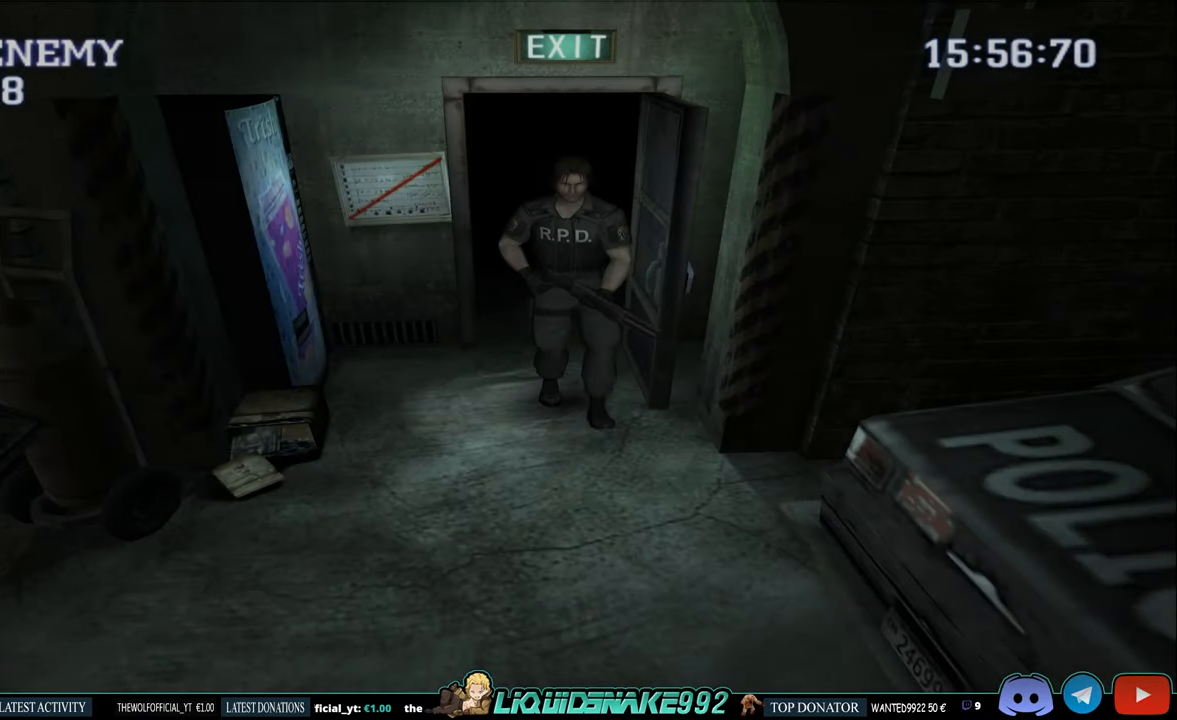
{"dt_ms": 500, "buttons": ["L1", "R1"], "left_stick": "center", "right_stick": "center", "events": [[234, "L1", "down"]]}
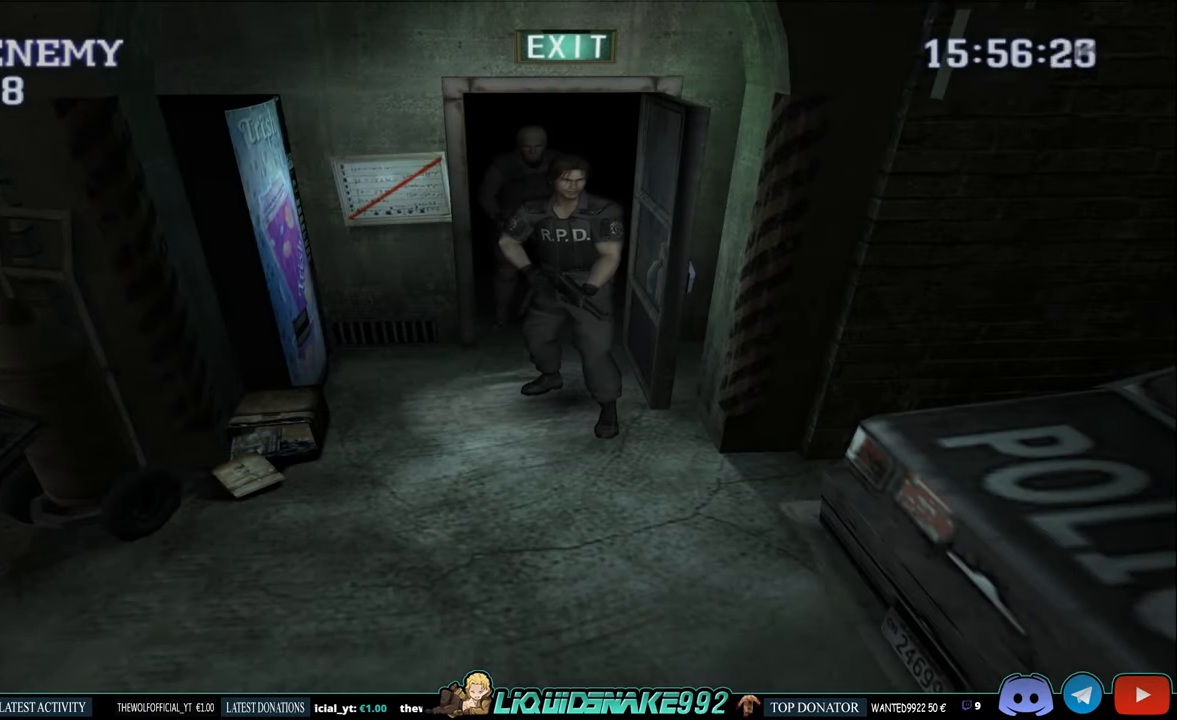
{"dt_ms": 500, "buttons": ["DPAD_RIGHT"], "left_stick": "center", "right_stick": "center", "events": [[167, "L1", "up"], [167, "R1", "up"], [234, "DPAD_RIGHT", "down"]]}
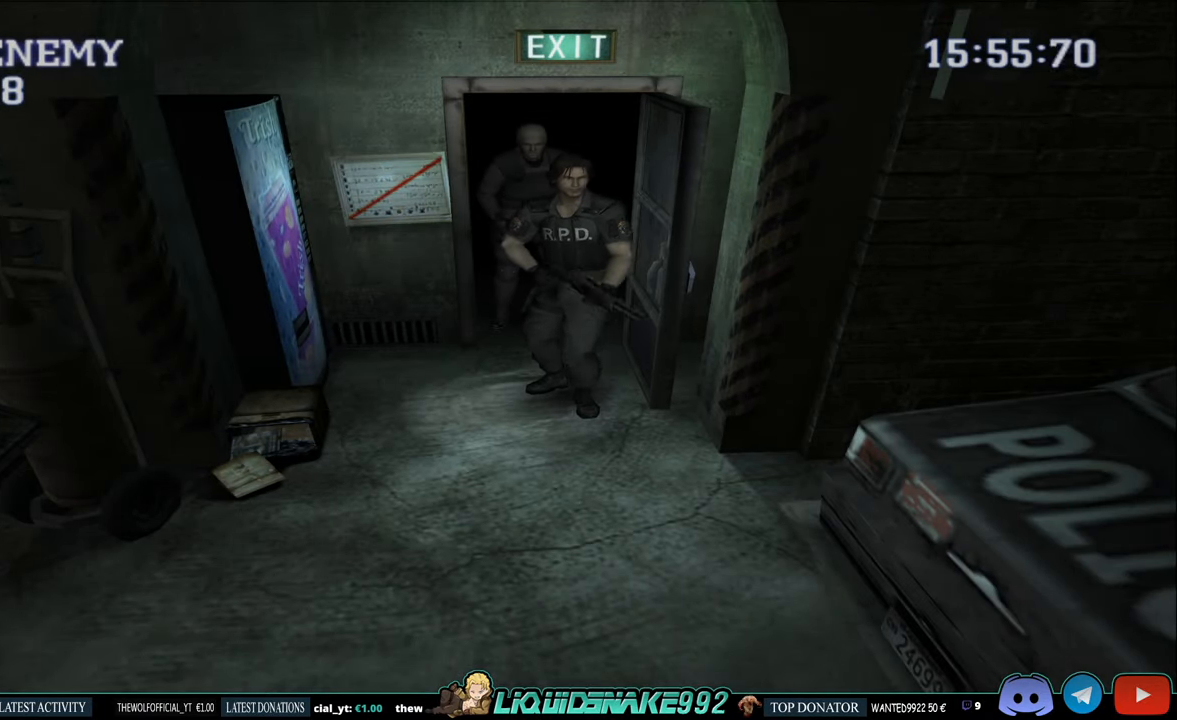
{"dt_ms": 500, "buttons": ["CIRCLE", "DPAD_UP", "DPAD_RIGHT"], "left_stick": "center", "right_stick": "center", "events": [[84, "DPAD_UP", "down"], [234, "CIRCLE", "down"]]}
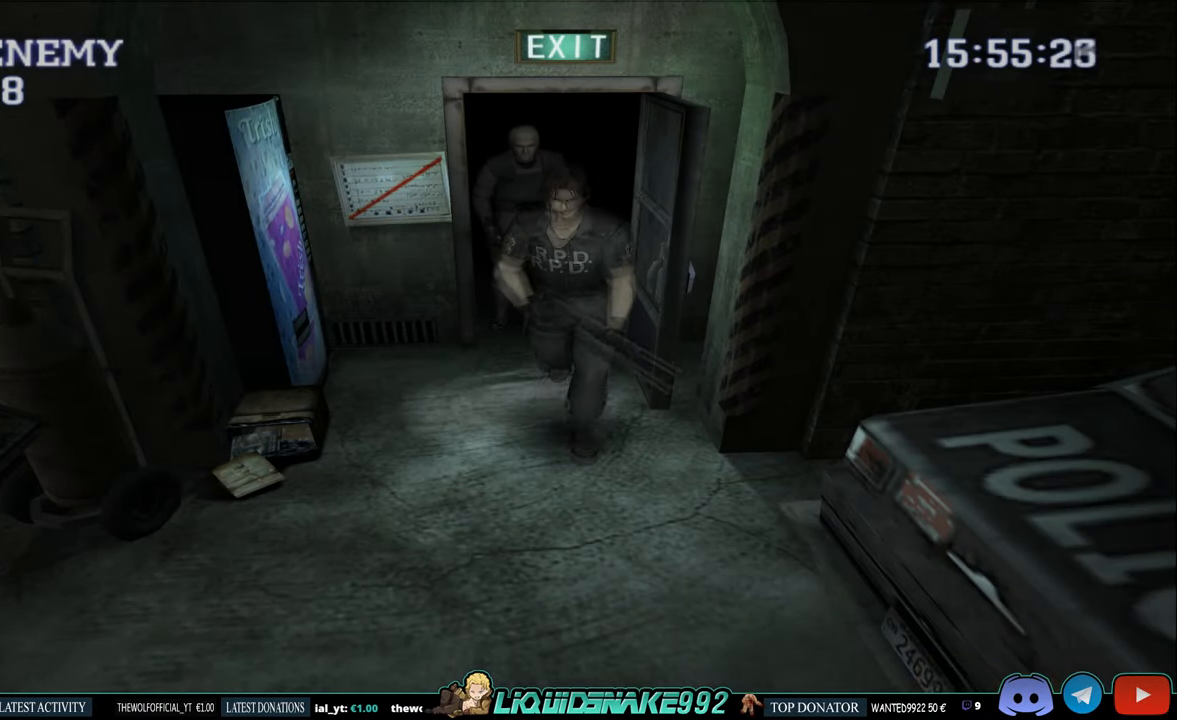
{"dt_ms": 500, "buttons": ["CIRCLE", "DPAD_UP", "DPAD_LEFT"], "left_stick": "center", "right_stick": "center", "events": [[350, "DPAD_RIGHT", "up"], [467, "DPAD_LEFT", "down"]]}
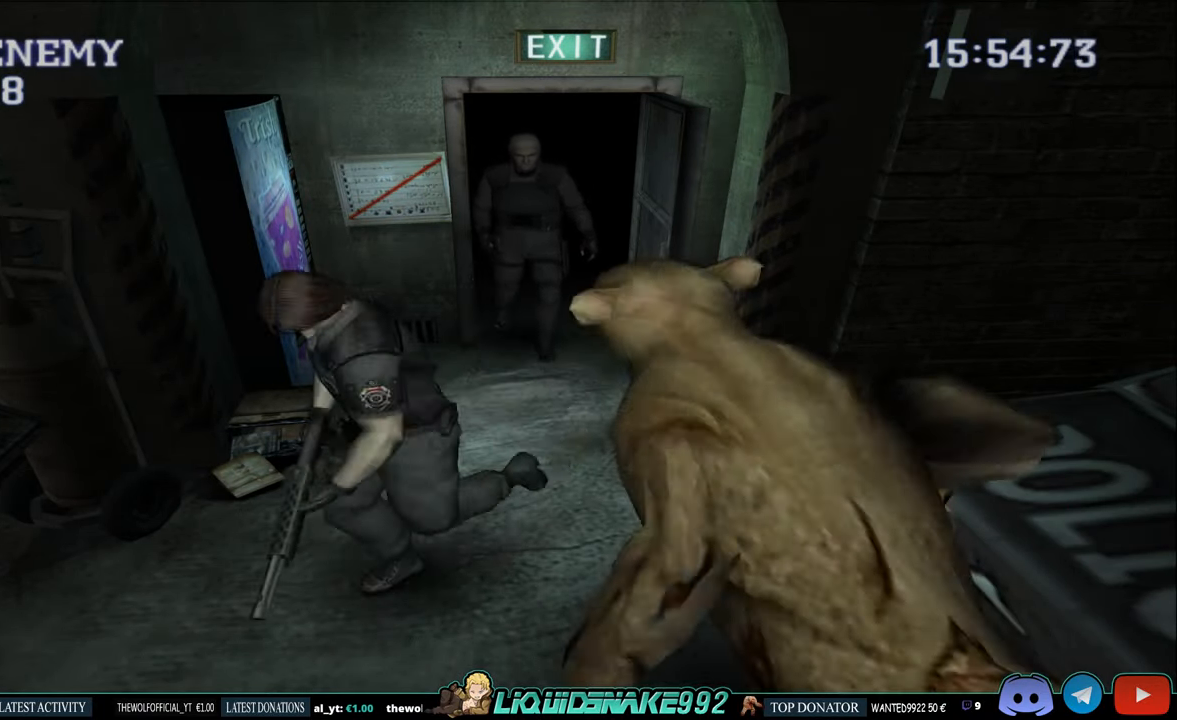
{"dt_ms": 500, "buttons": ["R1", "R2"], "left_stick": "center", "right_stick": "center", "events": [[183, "CIRCLE", "up"], [183, "DPAD_LEFT", "up"], [200, "DPAD_UP", "up"], [233, "R1", "down"], [366, "R2", "down"]]}
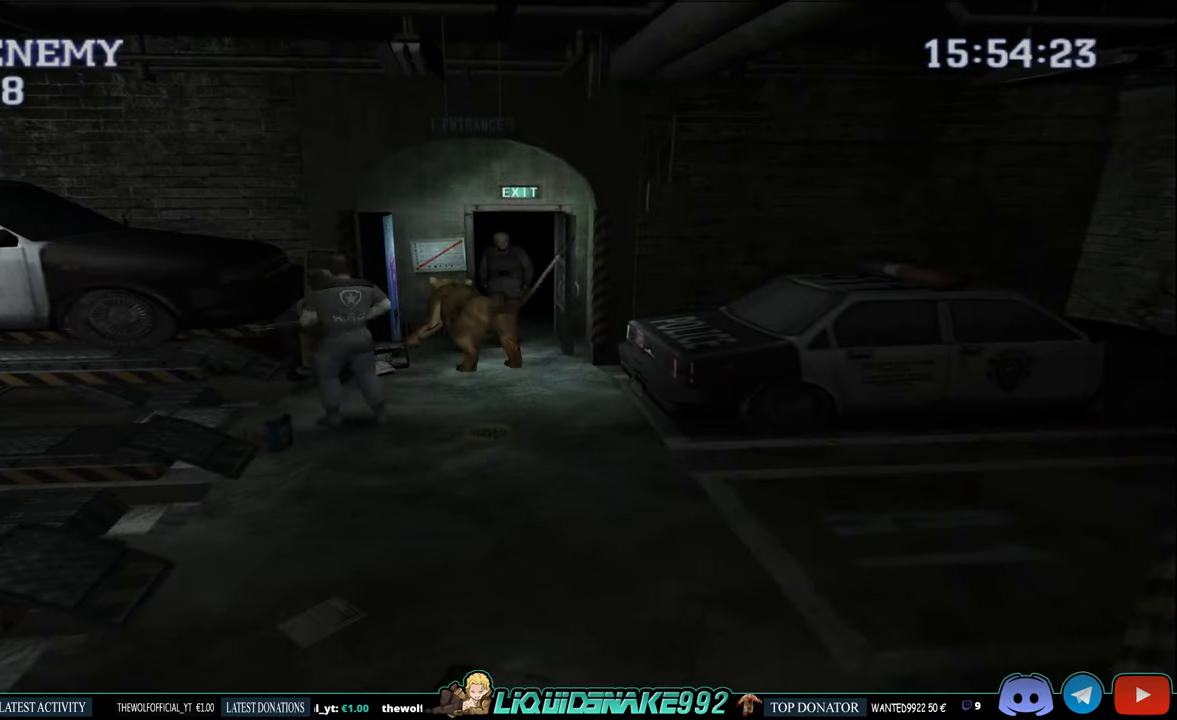
{"dt_ms": 500, "buttons": ["L1", "R1", "DPAD_UP"], "left_stick": "center", "right_stick": "center", "events": [[50, "R2", "up"], [133, "R2", "down"], [200, "L1", "down"], [300, "R2", "up"], [400, "DPAD_UP", "down"]]}
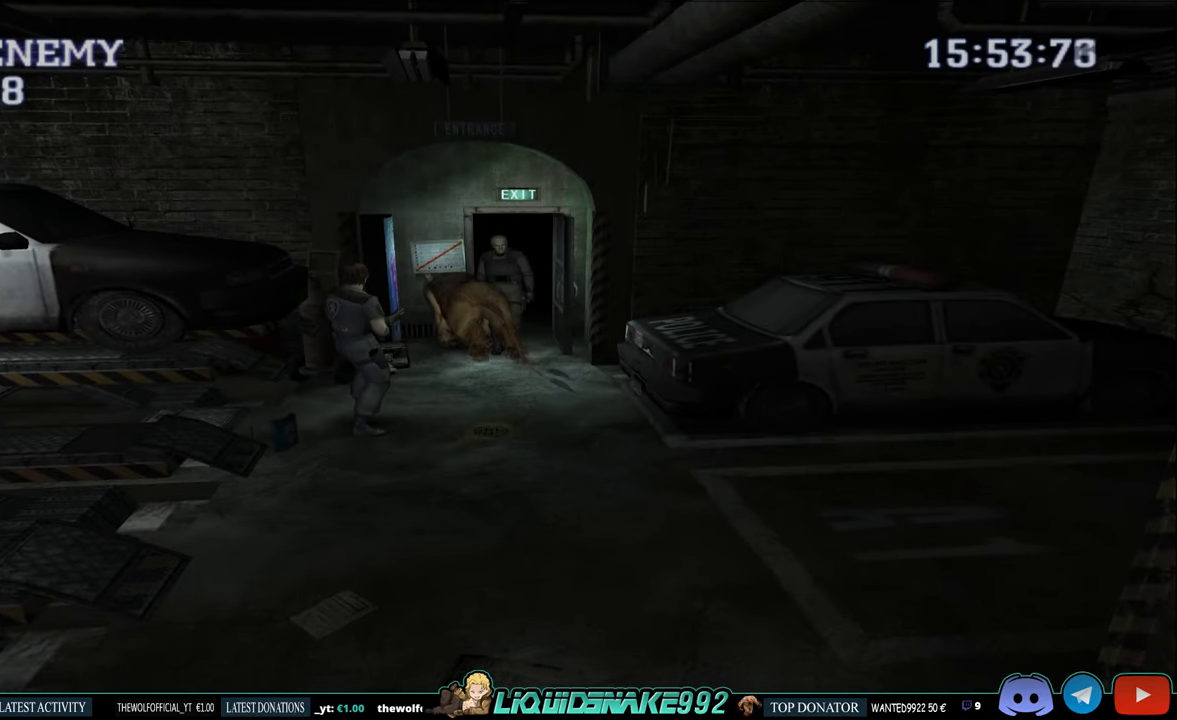
{"dt_ms": 500, "buttons": ["CROSS", "L1", "R1", "DPAD_UP"], "left_stick": "center", "right_stick": "center", "events": [[166, "R2", "down"], [466, "CROSS", "down"], [466, "R2", "up"]]}
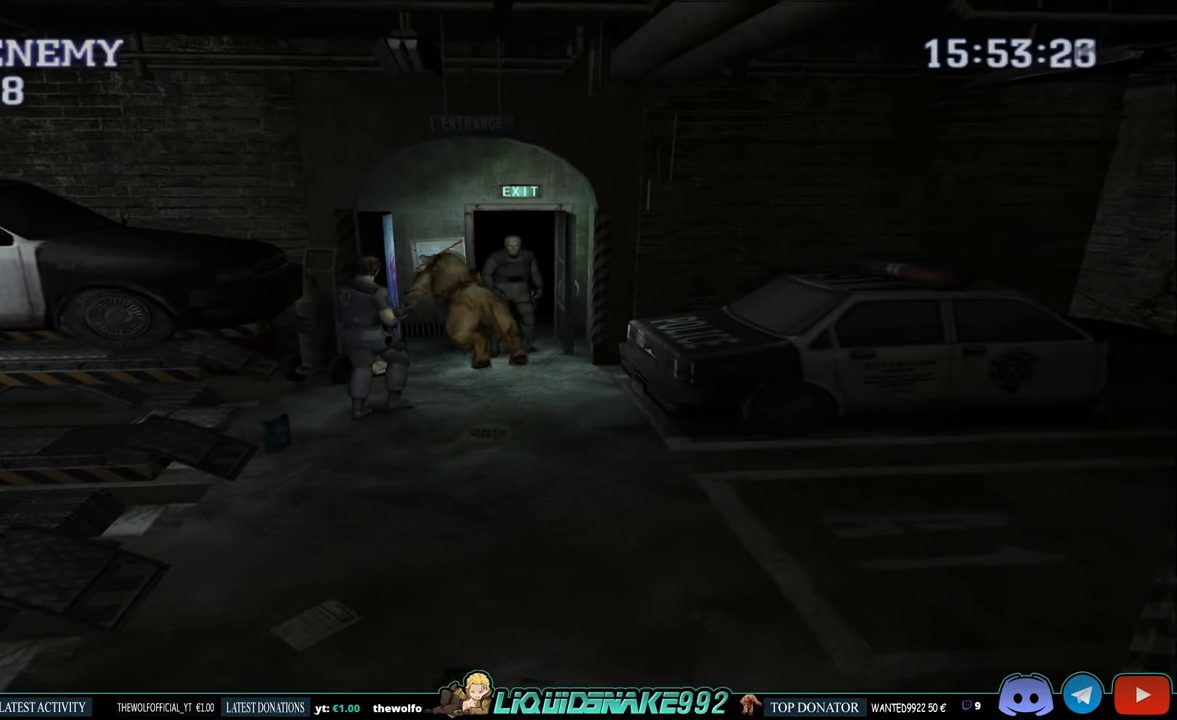
{"dt_ms": 500, "buttons": ["L1", "R1", "DPAD_UP"], "left_stick": "center", "right_stick": "center"}
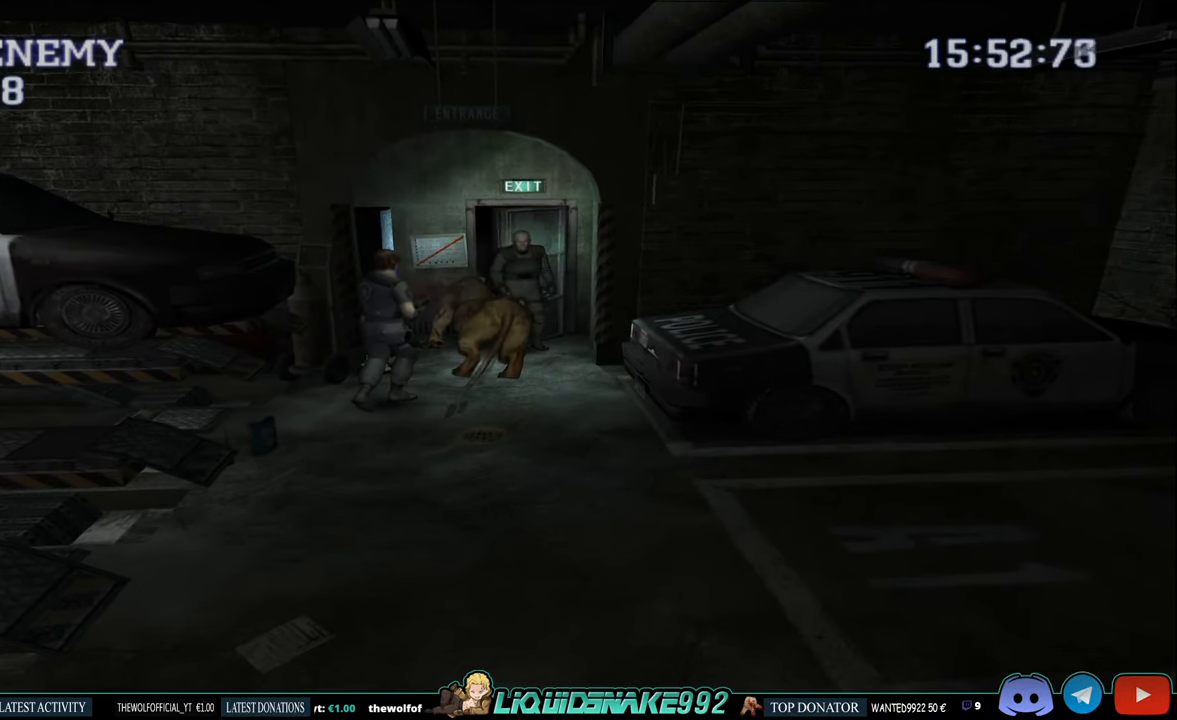
{"dt_ms": 500, "buttons": ["L1", "R1", "DPAD_DOWN"], "left_stick": "center", "right_stick": "center", "events": [[66, "DPAD_RIGHT", "down"], [166, "DPAD_RIGHT", "up"], [266, "CROSS", "down"], [266, "DPAD_RIGHT", "down"], [266, "DPAD_UP", "up"], [316, "DPAD_RIGHT", "up"], [383, "CROSS", "up"], [383, "DPAD_DOWN", "down"]]}
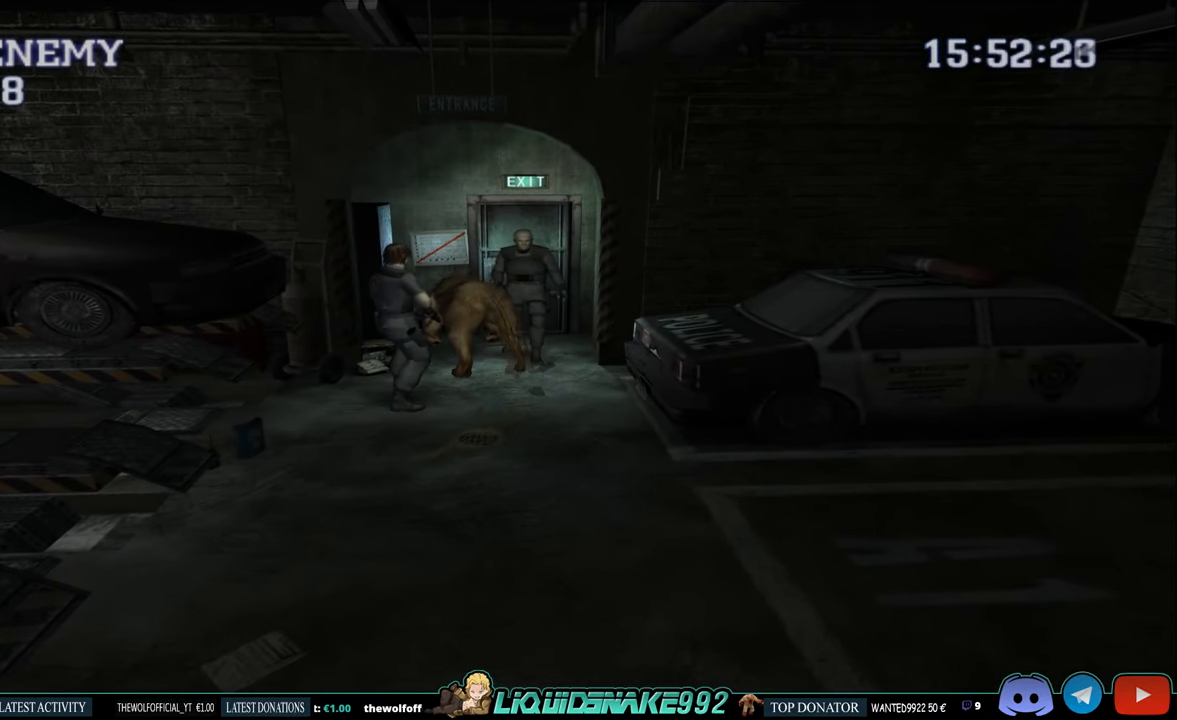
{"dt_ms": 500, "buttons": ["CROSS", "L1", "R1", "DPAD_DOWN", "DPAD_RIGHT"], "left_stick": "center", "right_stick": "center", "events": [[166, "CROSS", "down"], [266, "CROSS", "up"], [350, "CROSS", "down"], [433, "CROSS", "up"], [433, "DPAD_RIGHT", "down"], [483, "CROSS", "down"]]}
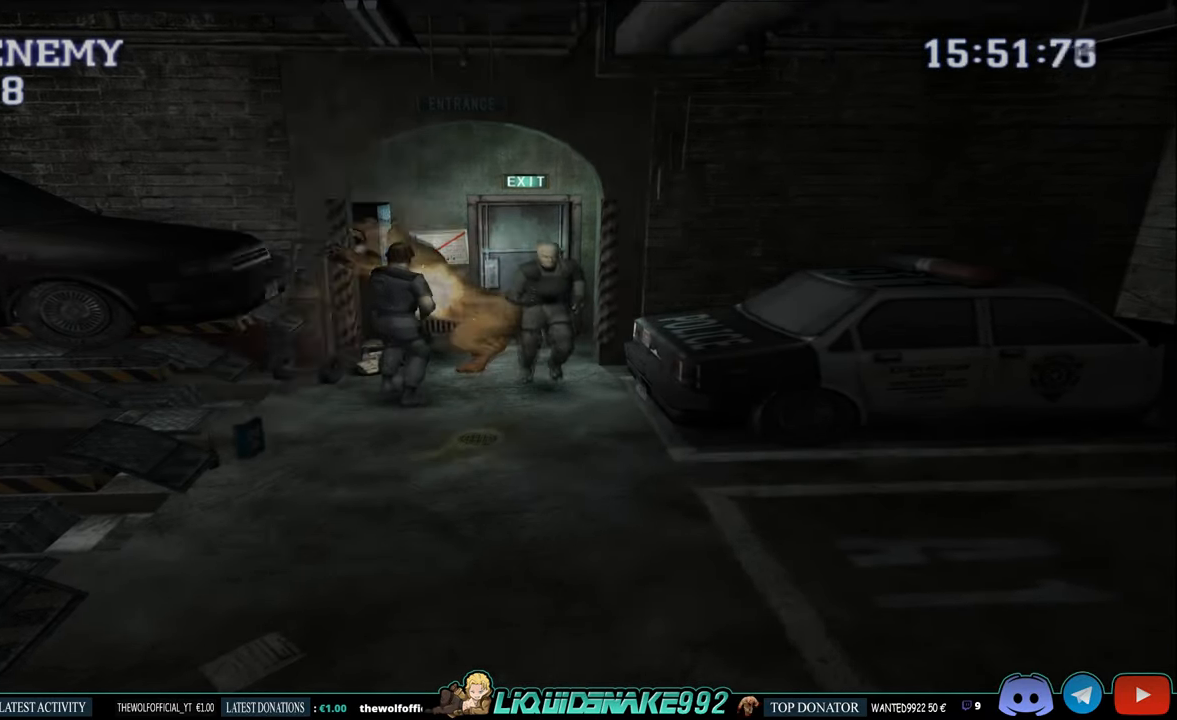
{"dt_ms": 500, "buttons": ["L1", "DPAD_DOWN"], "left_stick": "center", "right_stick": "center", "events": [[33, "DPAD_RIGHT", "up"], [50, "CROSS", "up"], [100, "CROSS", "down"], [116, "DPAD_RIGHT", "down"], [166, "DPAD_RIGHT", "up"], [183, "CROSS", "up"], [233, "CROSS", "down"], [333, "CROSS", "up"], [333, "DPAD_RIGHT", "down"], [433, "DPAD_RIGHT", "up"], [500, "R1", "up"]]}
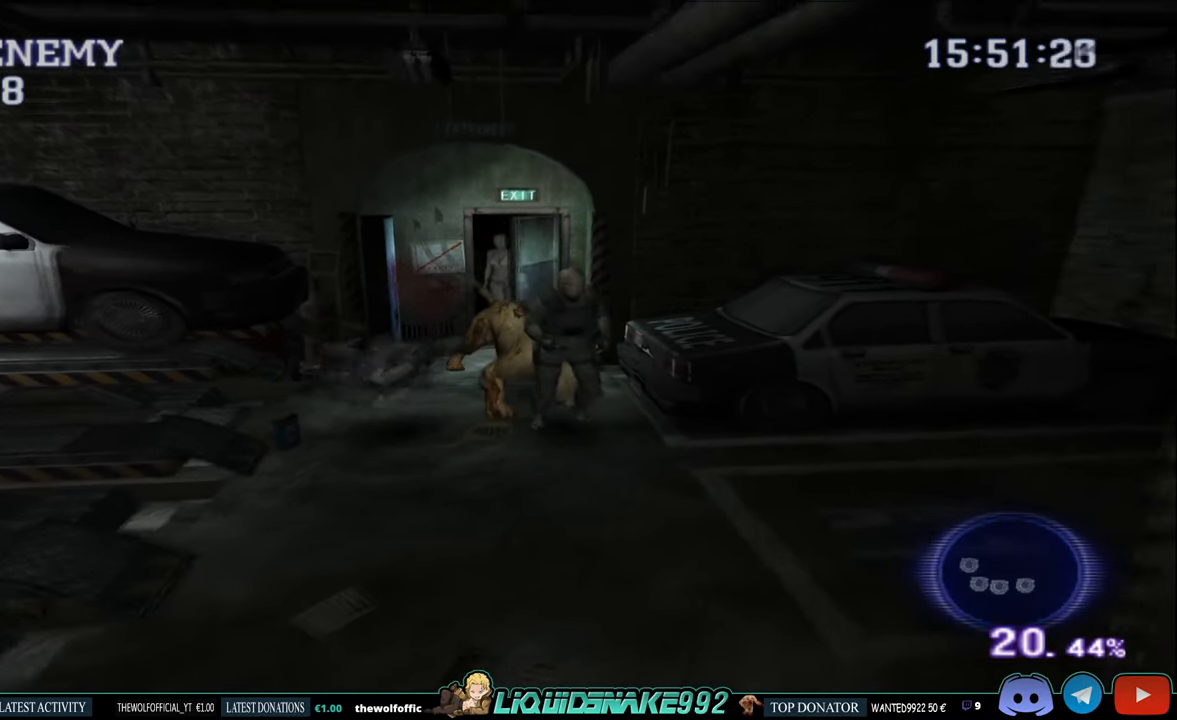
{"dt_ms": 500, "buttons": [], "left_stick": "center", "right_stick": "center", "events": [[33, "DPAD_DOWN", "up"], [66, "L1", "up"]]}
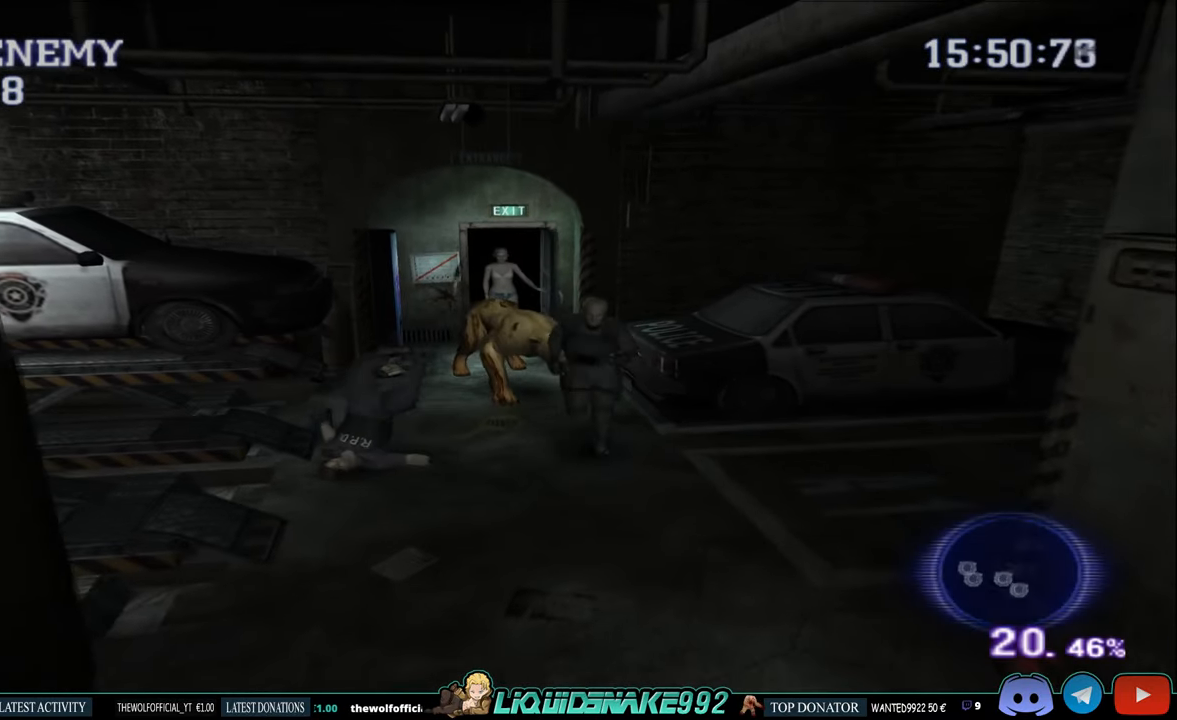
{"dt_ms": 500, "buttons": ["CIRCLE", "DPAD_UP"], "left_stick": "center", "right_stick": "center", "events": [[250, "CIRCLE", "down"], [333, "DPAD_UP", "down"]]}
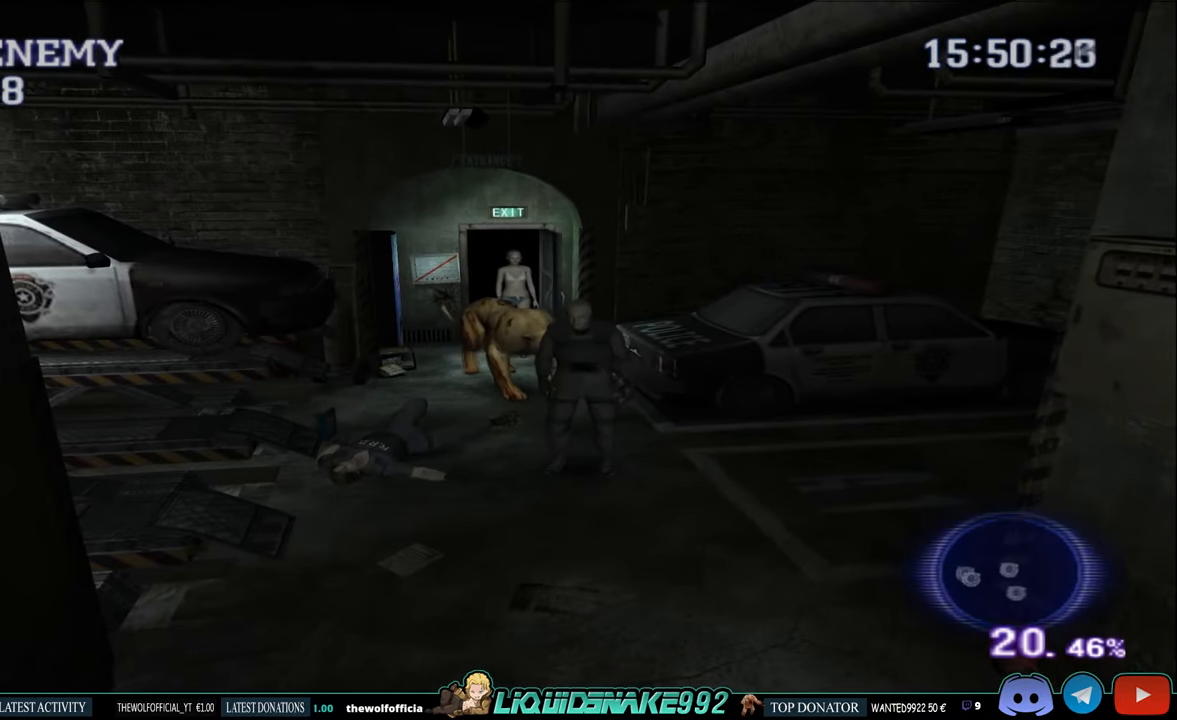
{"dt_ms": 500, "buttons": ["CIRCLE", "DPAD_RIGHT"], "left_stick": "center", "right_stick": "center", "events": [[33, "CIRCLE", "up"], [100, "CIRCLE", "down"], [150, "DPAD_UP", "up"], [216, "CIRCLE", "up"], [216, "DPAD_RIGHT", "down"], [283, "CIRCLE", "down"], [400, "CIRCLE", "up"], [483, "CIRCLE", "down"]]}
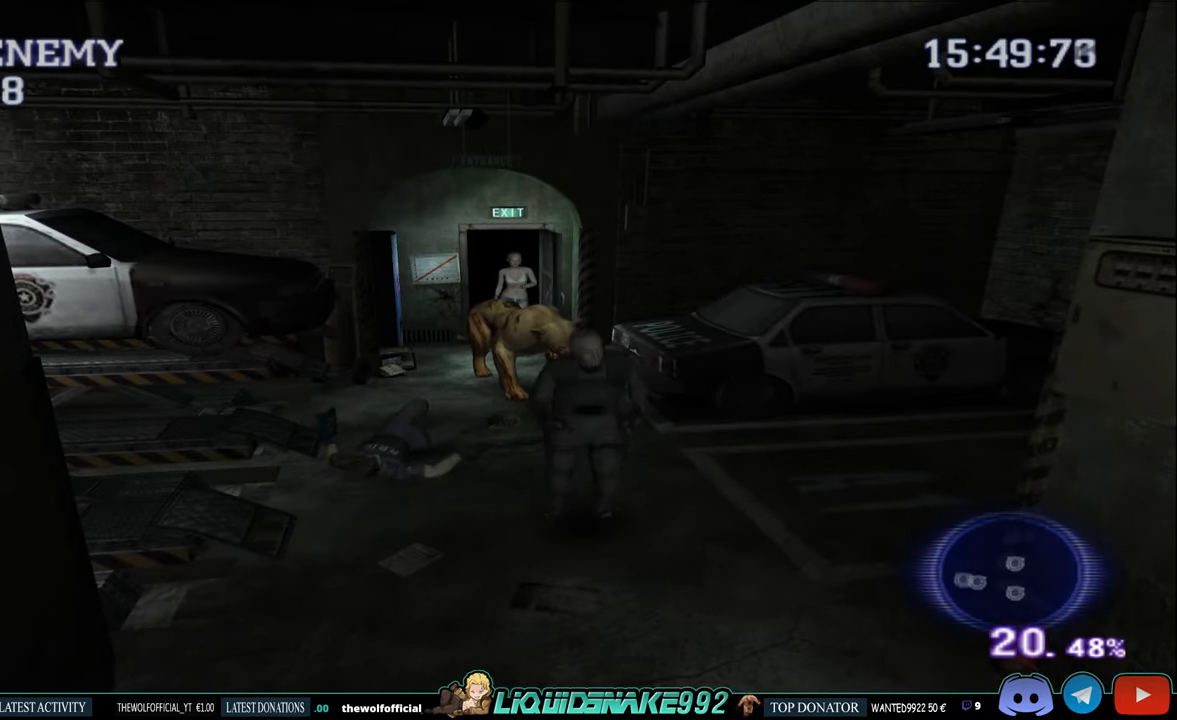
{"dt_ms": 500, "buttons": [], "left_stick": "center", "right_stick": "center", "events": [[66, "DPAD_RIGHT", "up"], [100, "CIRCLE", "up"], [166, "CIRCLE", "down"], [267, "CIRCLE", "up"], [383, "CIRCLE", "down"], [500, "CIRCLE", "up"]]}
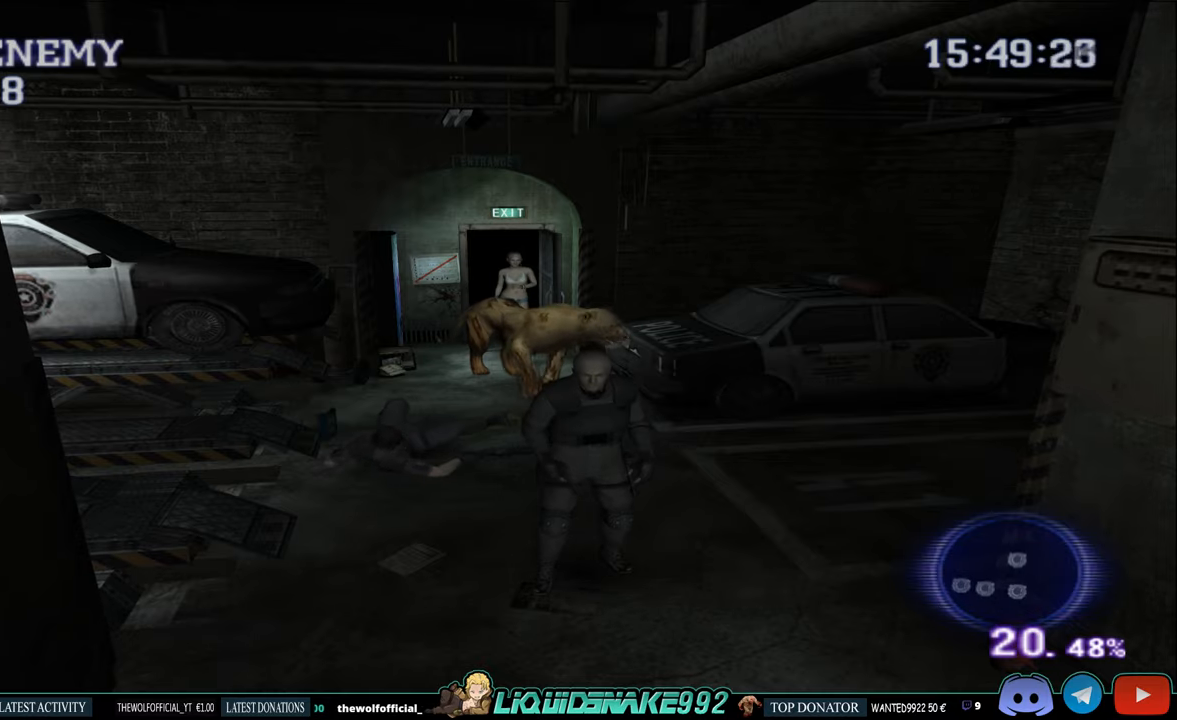
{"dt_ms": 500, "buttons": ["CIRCLE"], "left_stick": "center", "right_stick": "center", "events": [[83, "CIRCLE", "down"], [200, "CIRCLE", "up"], [300, "CIRCLE", "down"], [400, "CIRCLE", "up"], [500, "CIRCLE", "down"]]}
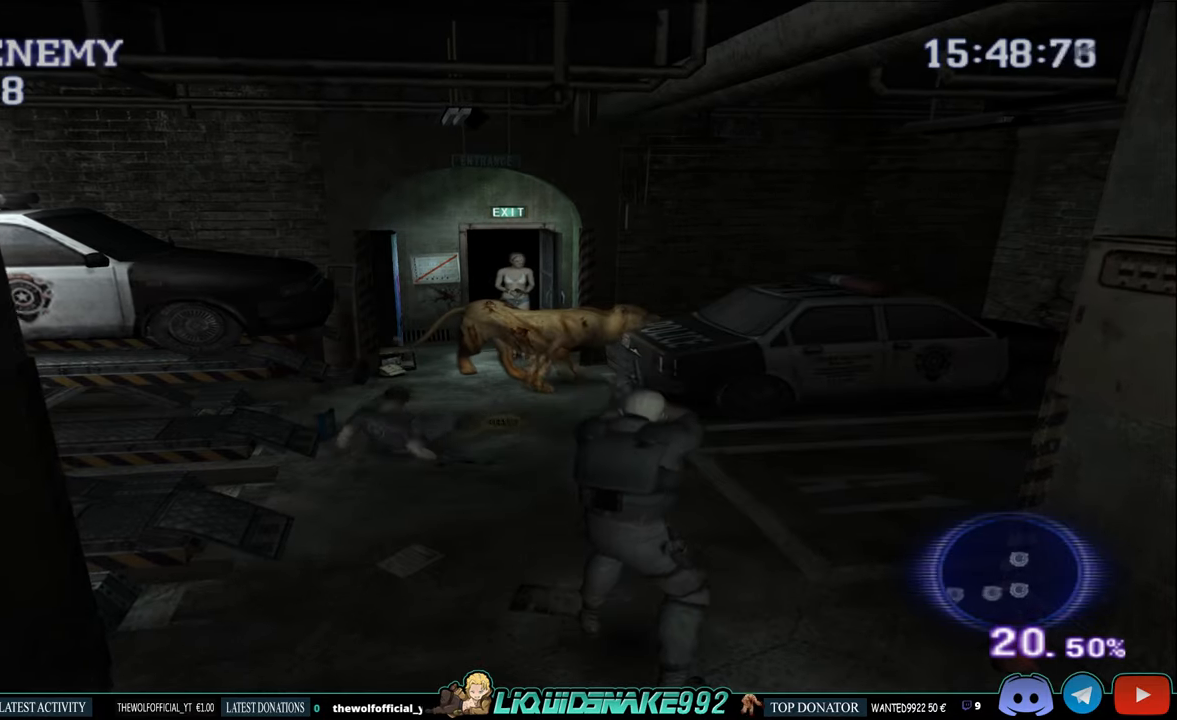
{"dt_ms": 500, "buttons": ["CIRCLE"], "left_stick": "center", "right_stick": "center", "events": [[117, "CIRCLE", "up"], [217, "CIRCLE", "down"], [350, "CIRCLE", "up"], [433, "CIRCLE", "down"]]}
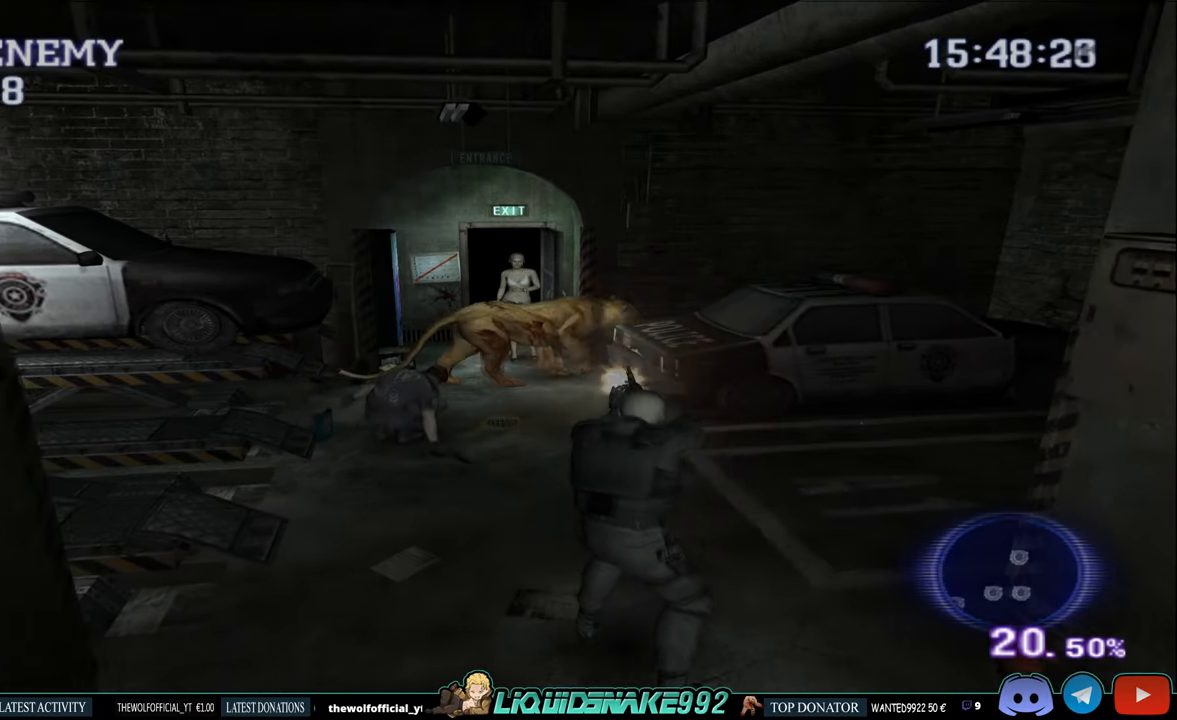
{"dt_ms": 500, "buttons": ["DPAD_DOWN"], "left_stick": "center", "right_stick": "center", "events": [[50, "CIRCLE", "up"], [117, "CIRCLE", "down"], [233, "CIRCLE", "up"], [333, "DPAD_DOWN", "down"]]}
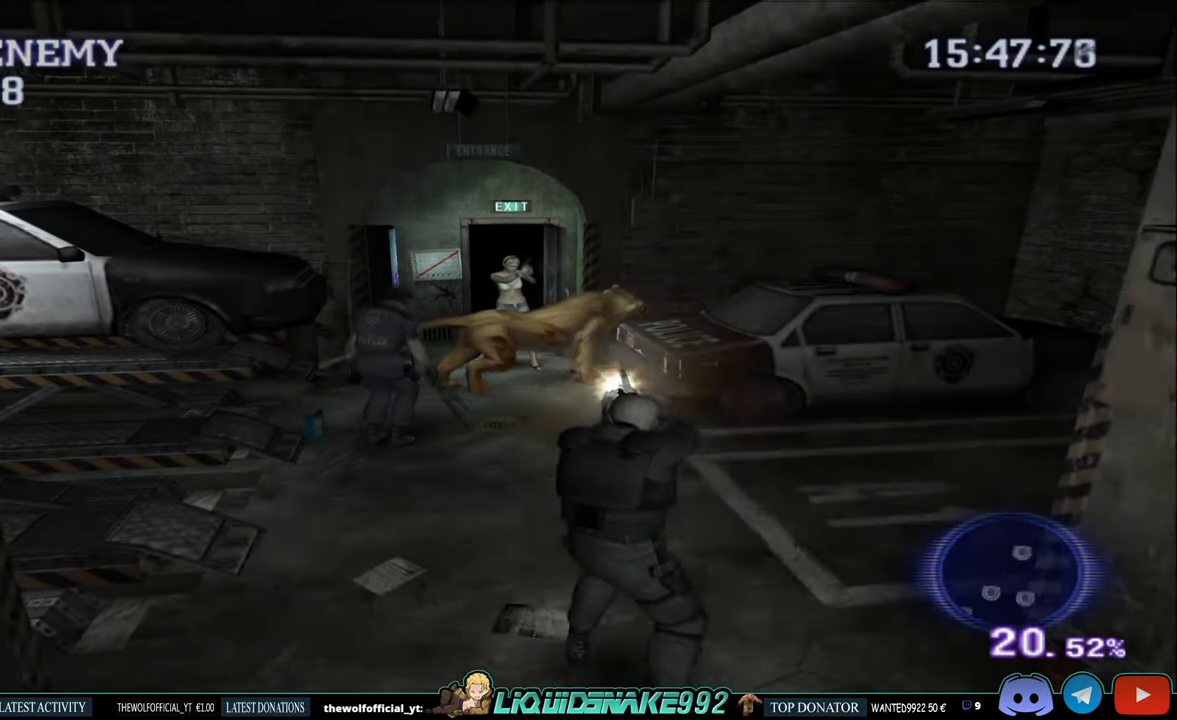
{"dt_ms": 500, "buttons": ["L1", "R1"], "left_stick": "center", "right_stick": "center", "events": [[67, "DPAD_DOWN", "up"], [83, "R1", "down"], [117, "L1", "down"]]}
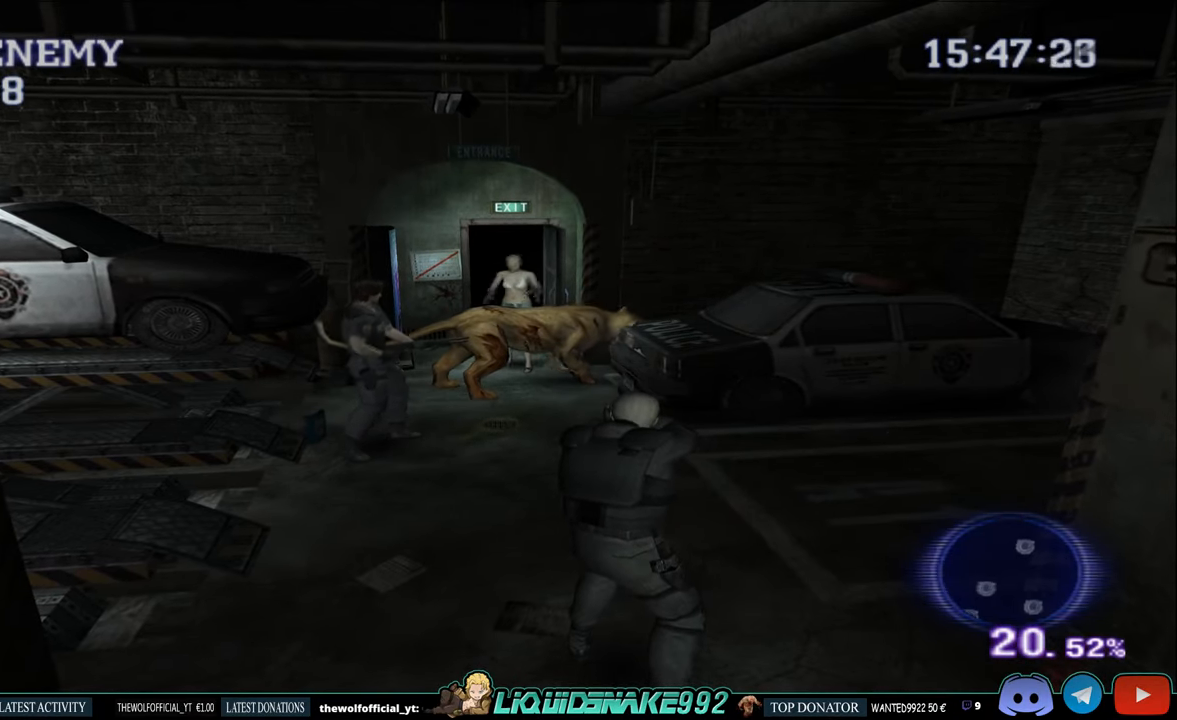
{"dt_ms": 500, "buttons": ["L1", "R1", "DPAD_UP", "DPAD_LEFT"], "left_stick": "center", "right_stick": "center", "events": [[50, "DPAD_UP", "down"], [267, "DPAD_LEFT", "down"]]}
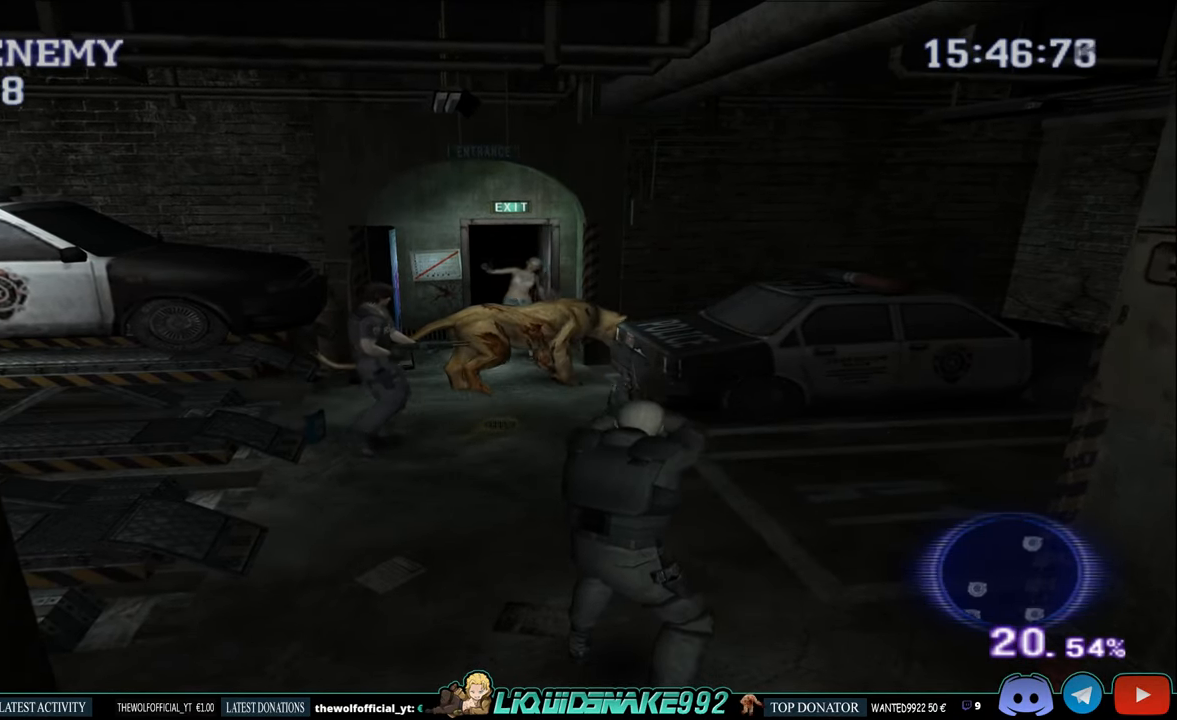
{"dt_ms": 500, "buttons": ["L1", "R1"], "left_stick": "center", "right_stick": "center", "events": [[67, "DPAD_LEFT", "up"], [117, "CROSS", "down"], [233, "DPAD_LEFT", "down"], [267, "CROSS", "up"], [300, "DPAD_UP", "up"], [367, "DPAD_LEFT", "up"]]}
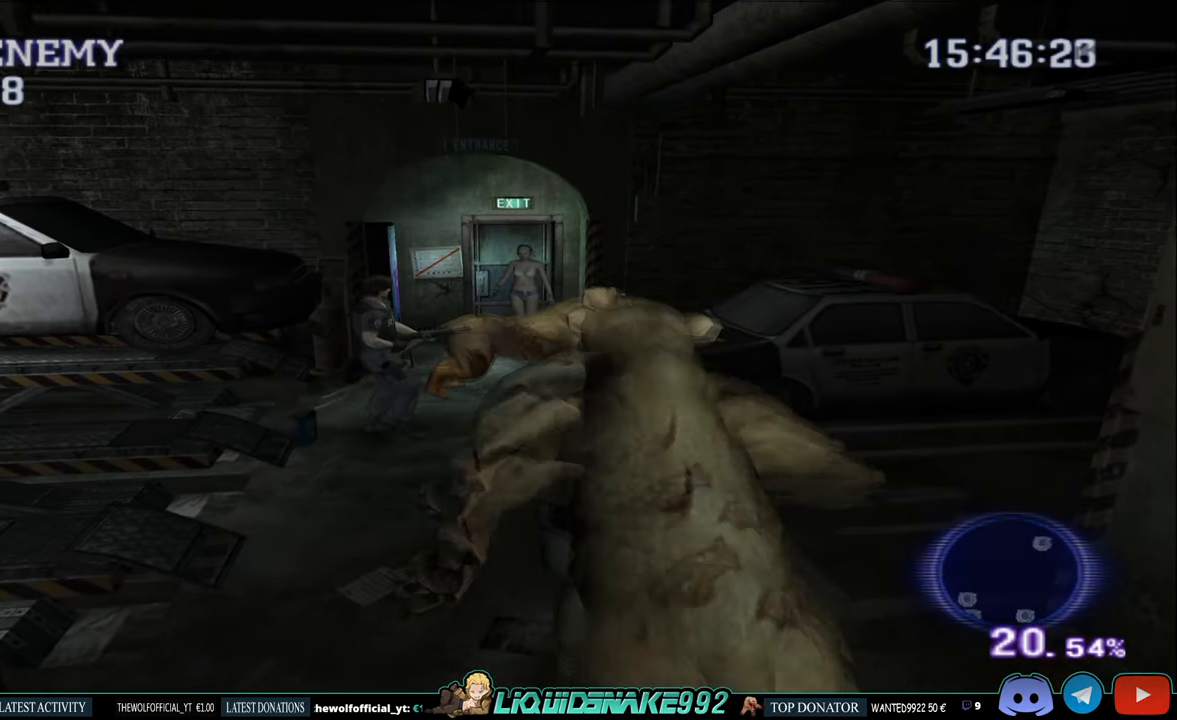
{"dt_ms": 500, "buttons": ["L1", "R1", "DPAD_DOWN"], "left_stick": "center", "right_stick": "center"}
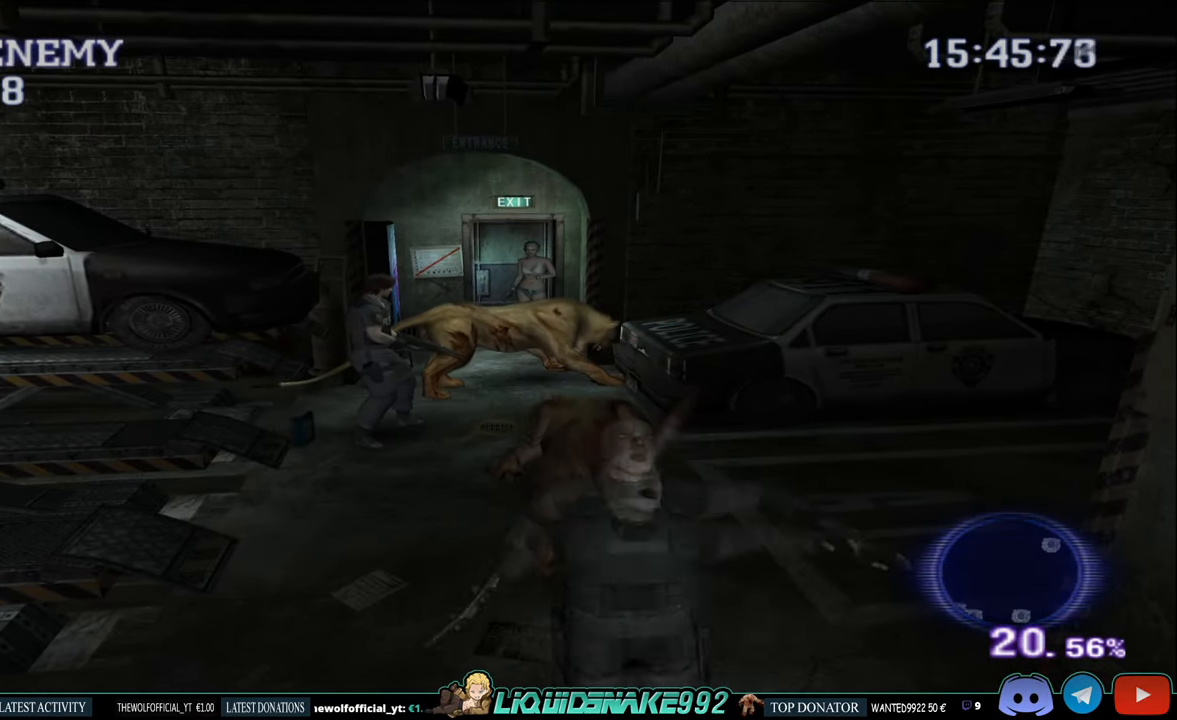
{"dt_ms": 500, "buttons": ["L1", "R1", "DPAD_DOWN"], "left_stick": "center", "right_stick": "center", "events": []}
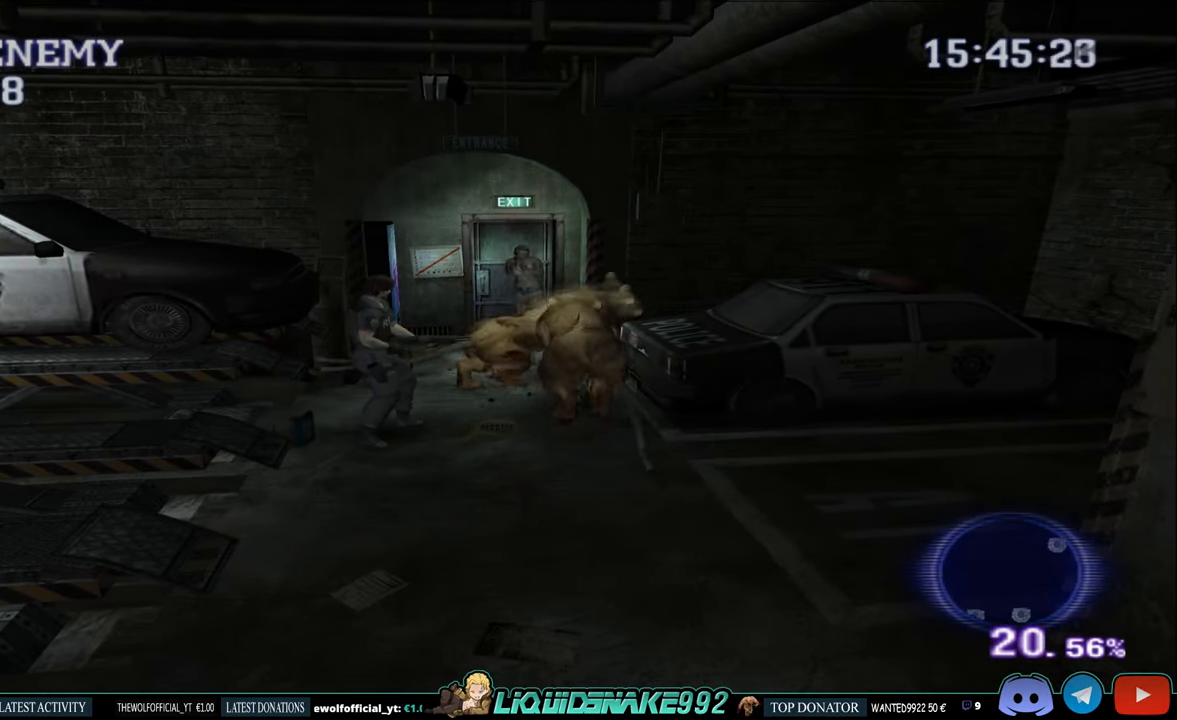
{"dt_ms": 500, "buttons": ["CROSS", "L1", "R1", "DPAD_DOWN", "DPAD_RIGHT"], "left_stick": "center", "right_stick": "center", "events": [[133, "DPAD_RIGHT", "down"], [150, "CROSS", "down"], [283, "CROSS", "up"], [333, "CROSS", "down"], [433, "CROSS", "up"], [483, "CROSS", "down"]]}
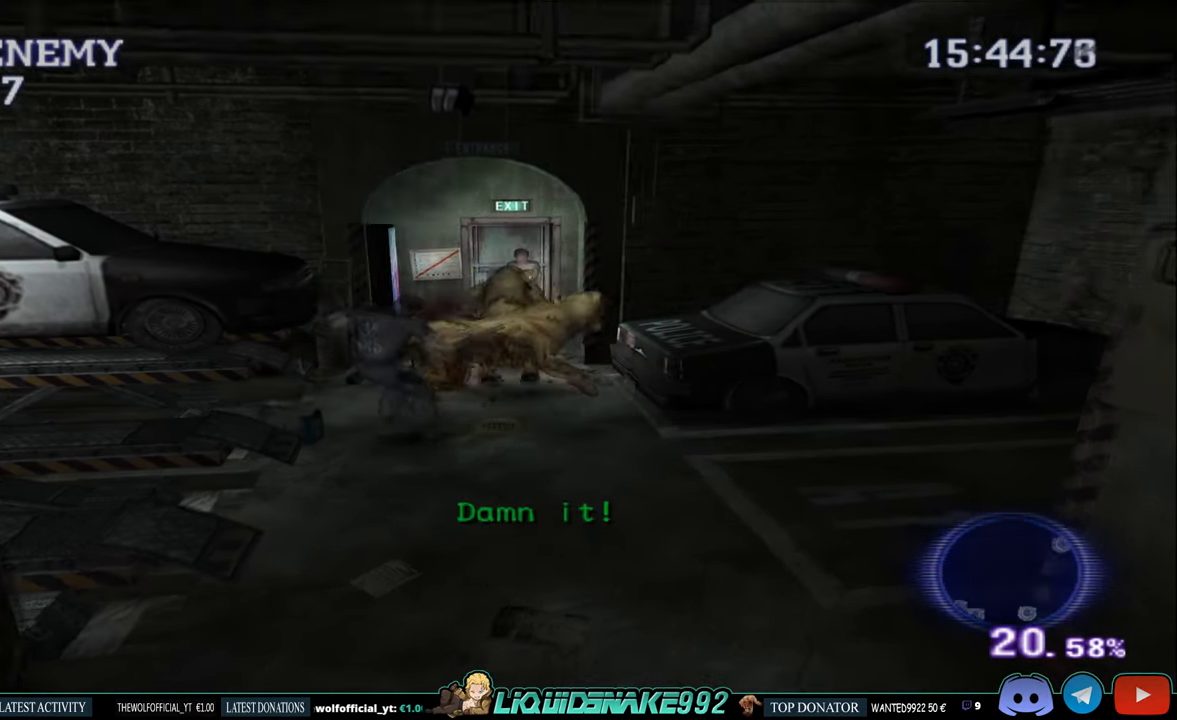
{"dt_ms": 1000, "buttons": ["CIRCLE", "DPAD_UP"], "left_stick": "center", "right_stick": "center"}
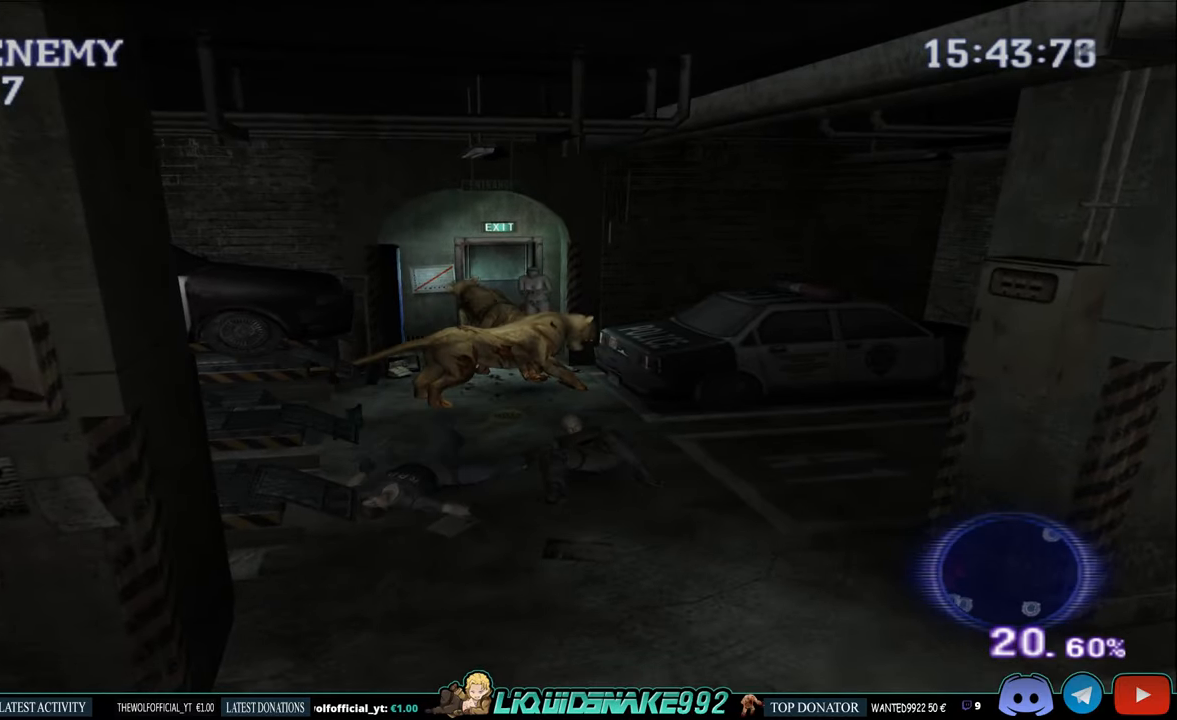
{"dt_ms": 500, "buttons": ["CIRCLE", "DPAD_RIGHT"], "left_stick": "center", "right_stick": "center", "events": [[17, "DPAD_RIGHT", "down"], [50, "CIRCLE", "up"], [84, "DPAD_UP", "up"], [117, "CIRCLE", "down"], [250, "CIRCLE", "up"], [317, "CIRCLE", "down"], [417, "CIRCLE", "up"], [500, "CIRCLE", "down"]]}
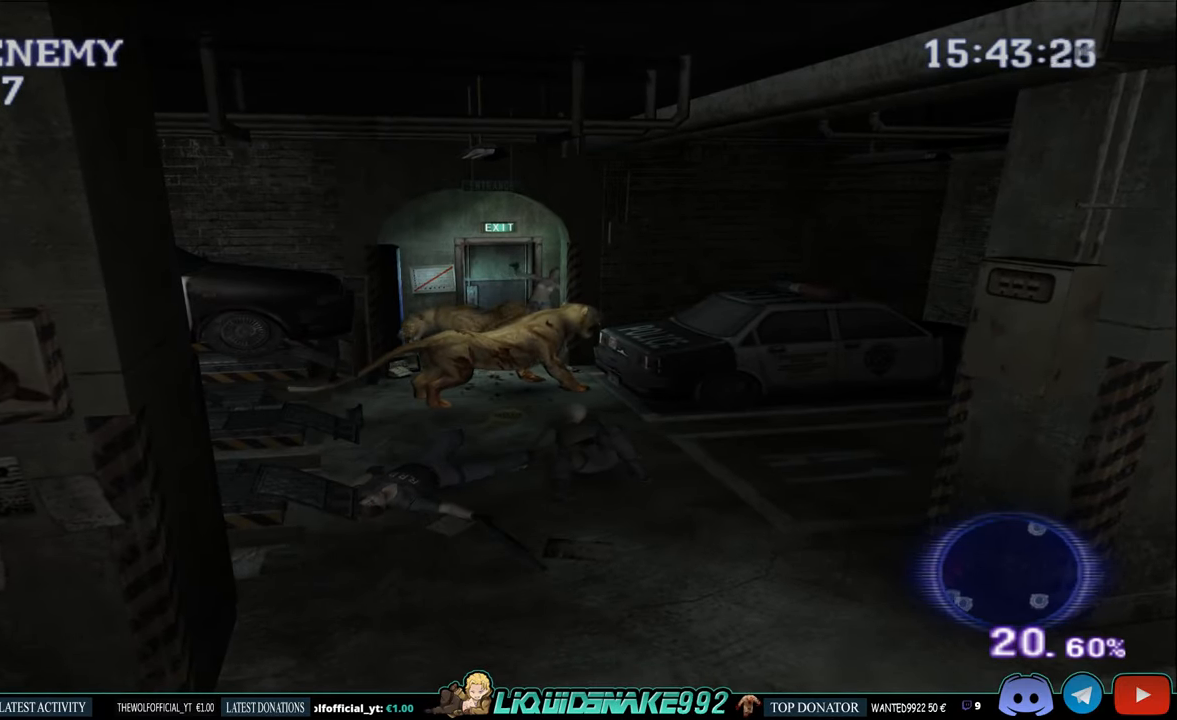
{"dt_ms": 500, "buttons": [], "left_stick": "center", "right_stick": "center", "events": [[100, "CIRCLE", "up"], [184, "CIRCLE", "down"], [284, "CIRCLE", "up"], [367, "CIRCLE", "down"], [450, "DPAD_RIGHT", "up"], [484, "CIRCLE", "up"]]}
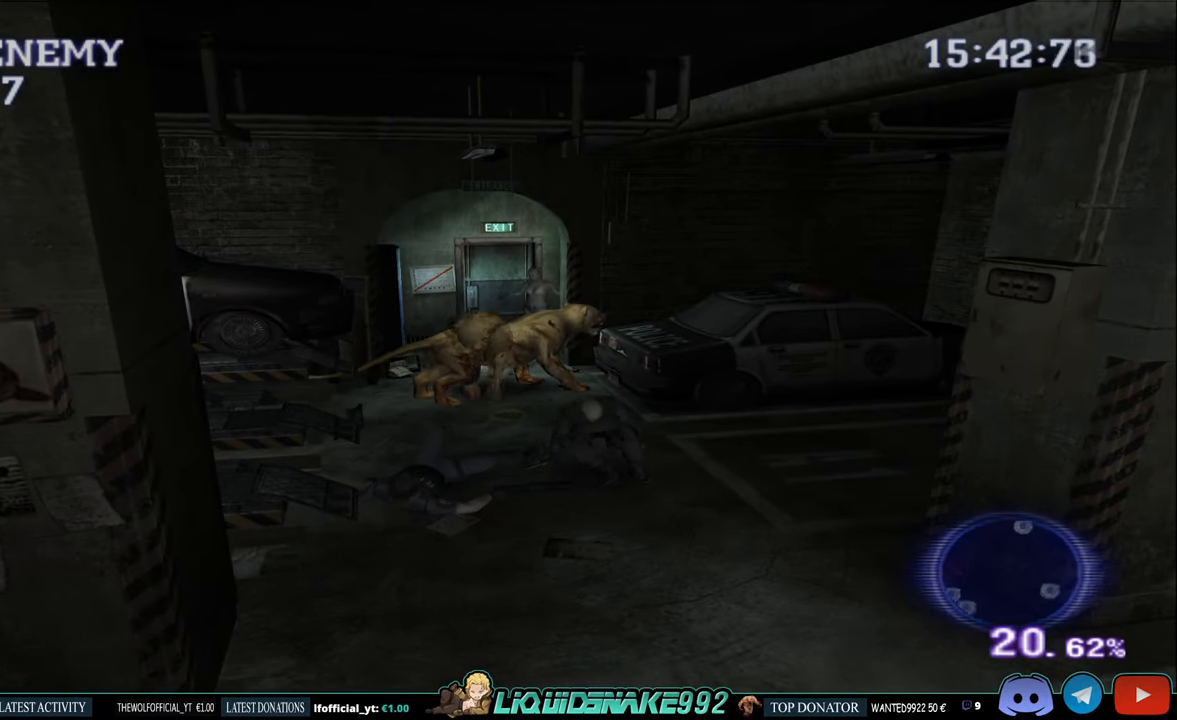
{"dt_ms": 500, "buttons": [], "left_stick": "center", "right_stick": "center", "events": [[84, "CIRCLE", "down"], [167, "CIRCLE", "up"], [284, "CIRCLE", "down"], [417, "CIRCLE", "up"]]}